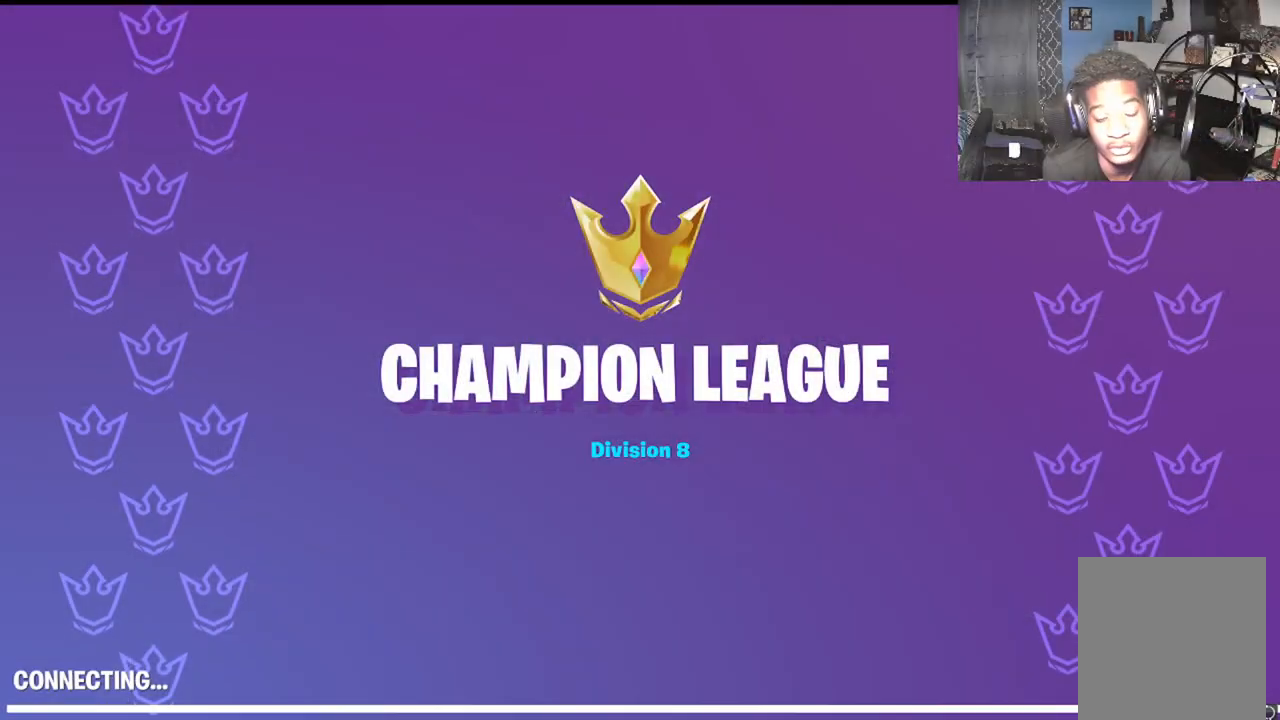
Gameplay with a controller (Xbox layout); each line is a JSON object with the inputs held at the frame after it. "events" lists button and stick changes between this image and that frame as [ms after this image, input, new state], when the widget could be followed in between.
{"buttons": [], "left_stick": "center", "right_stick": "center", "events": []}
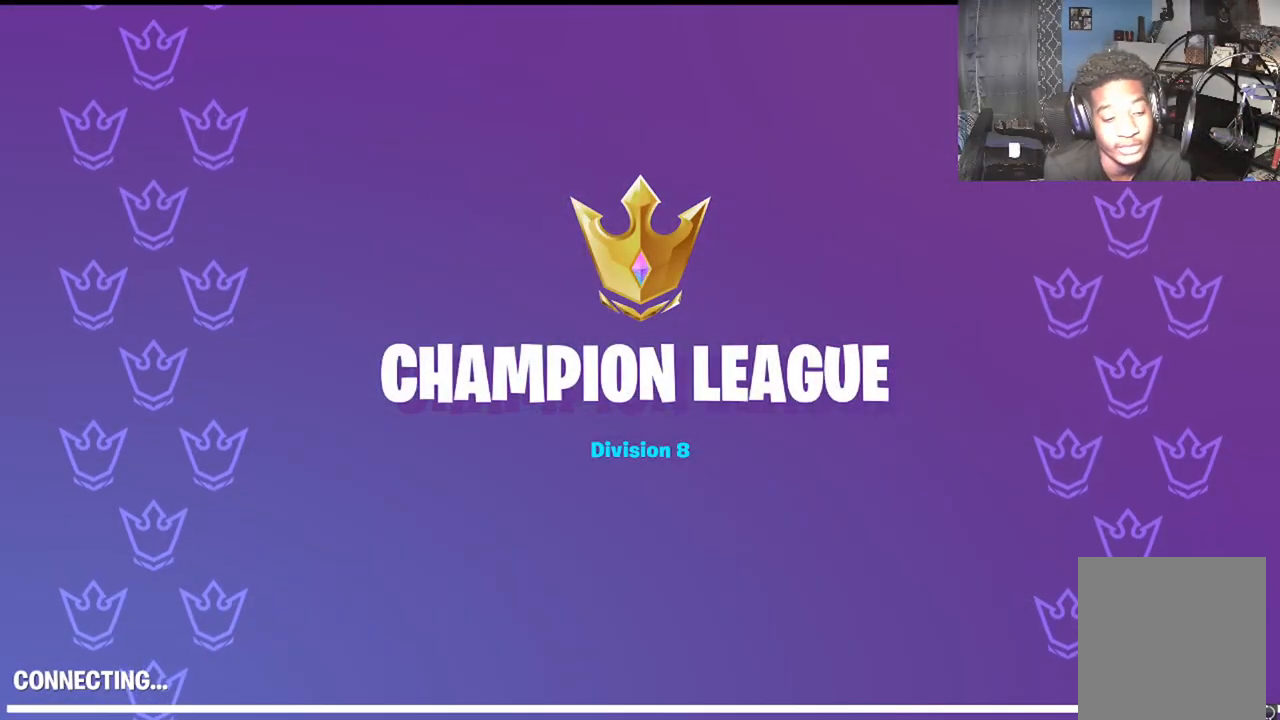
{"buttons": [], "left_stick": "center", "right_stick": "center", "events": []}
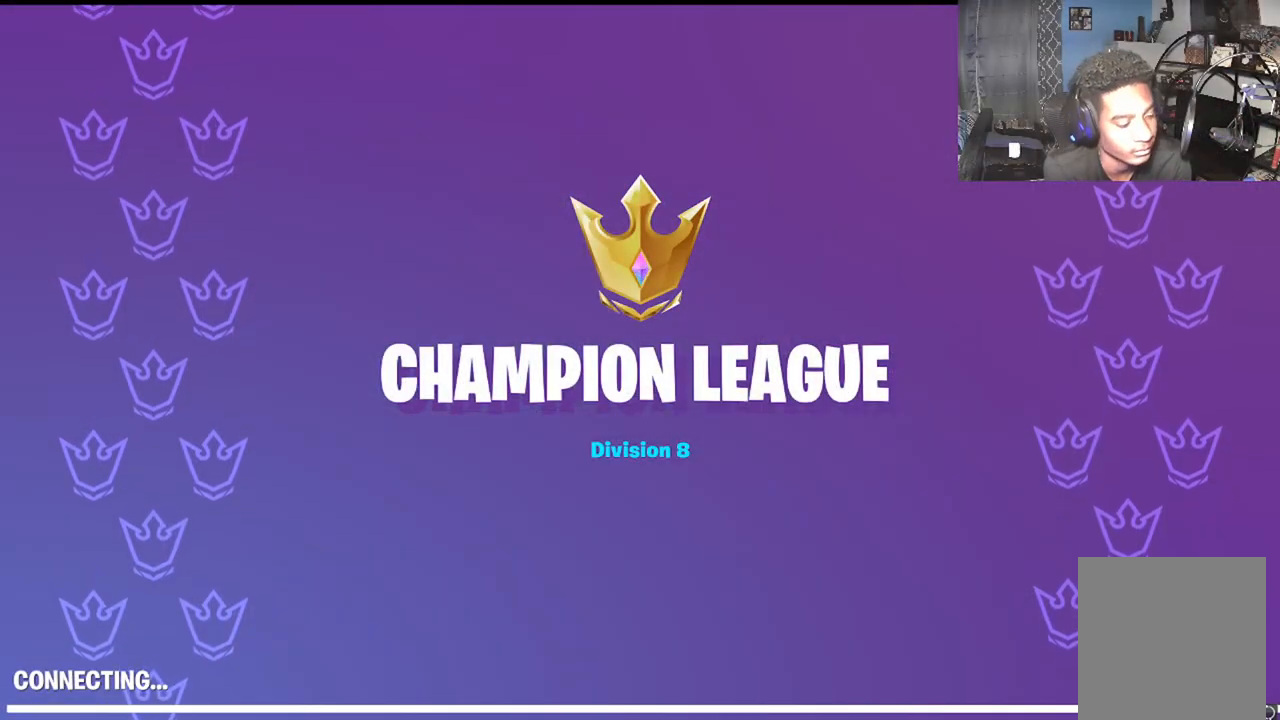
{"buttons": [], "left_stick": "center", "right_stick": "center", "events": []}
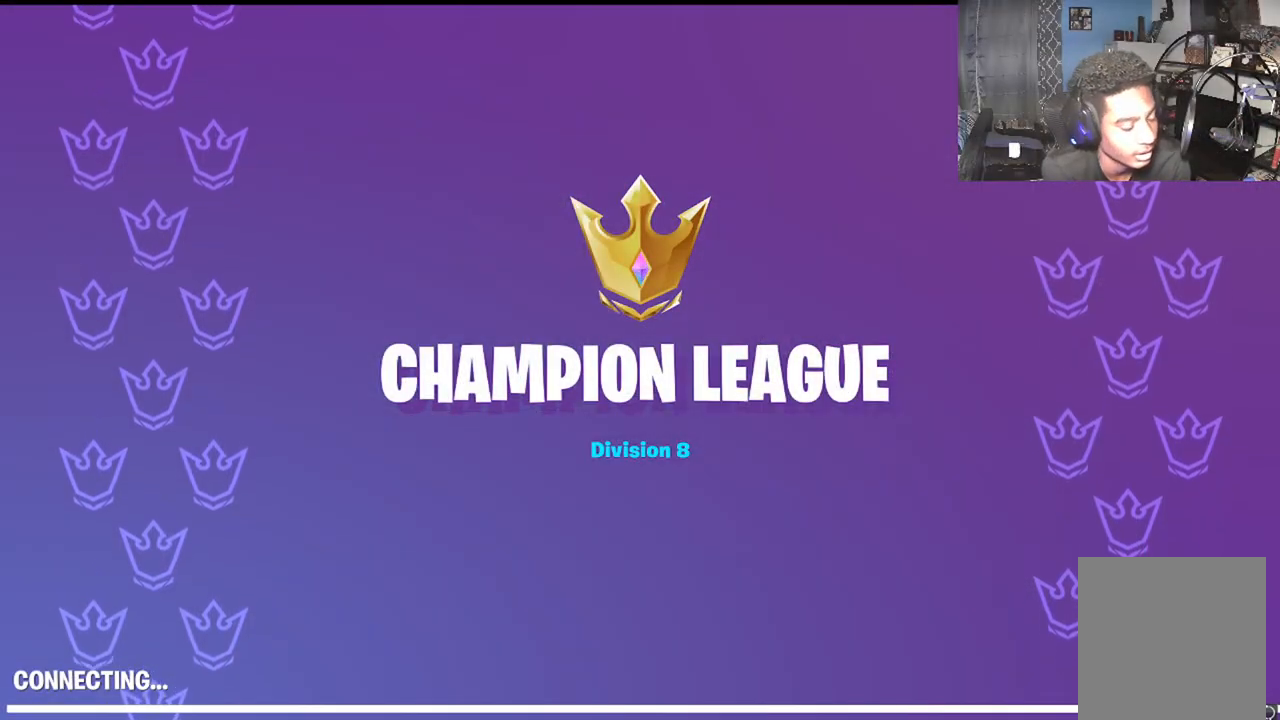
{"buttons": [], "left_stick": "center", "right_stick": "center", "events": []}
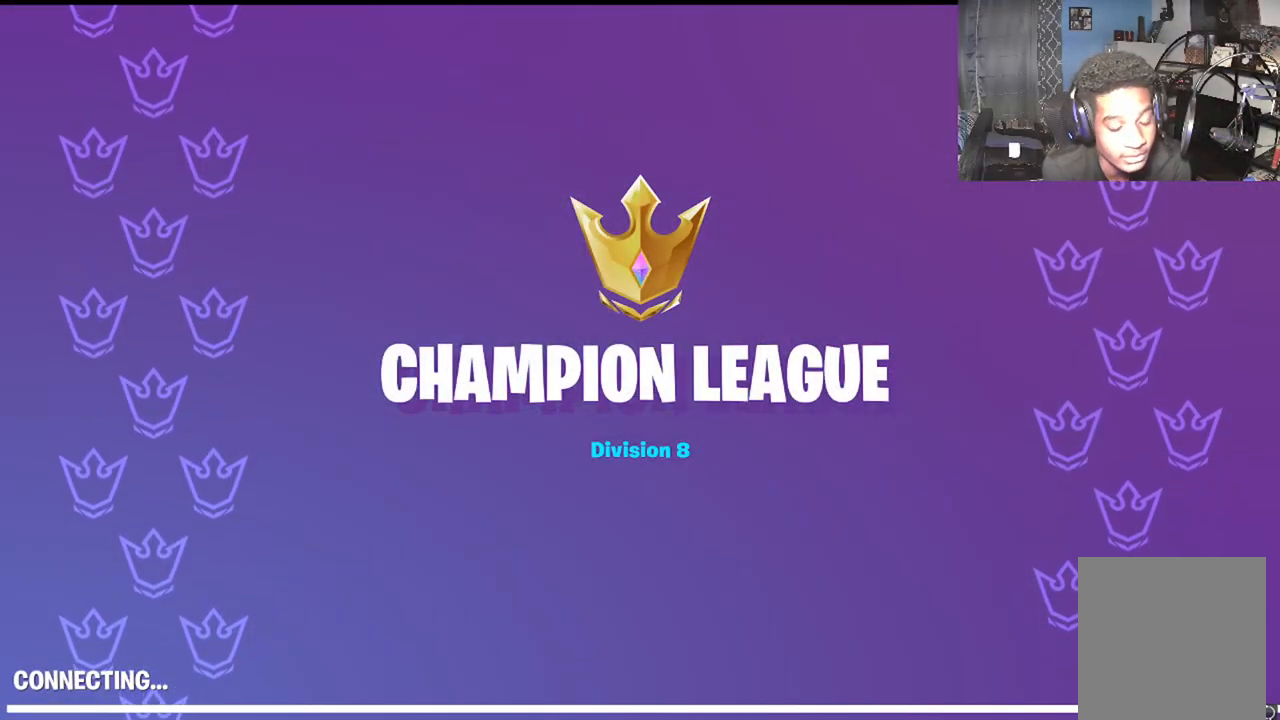
{"buttons": [], "left_stick": "center", "right_stick": "center", "events": []}
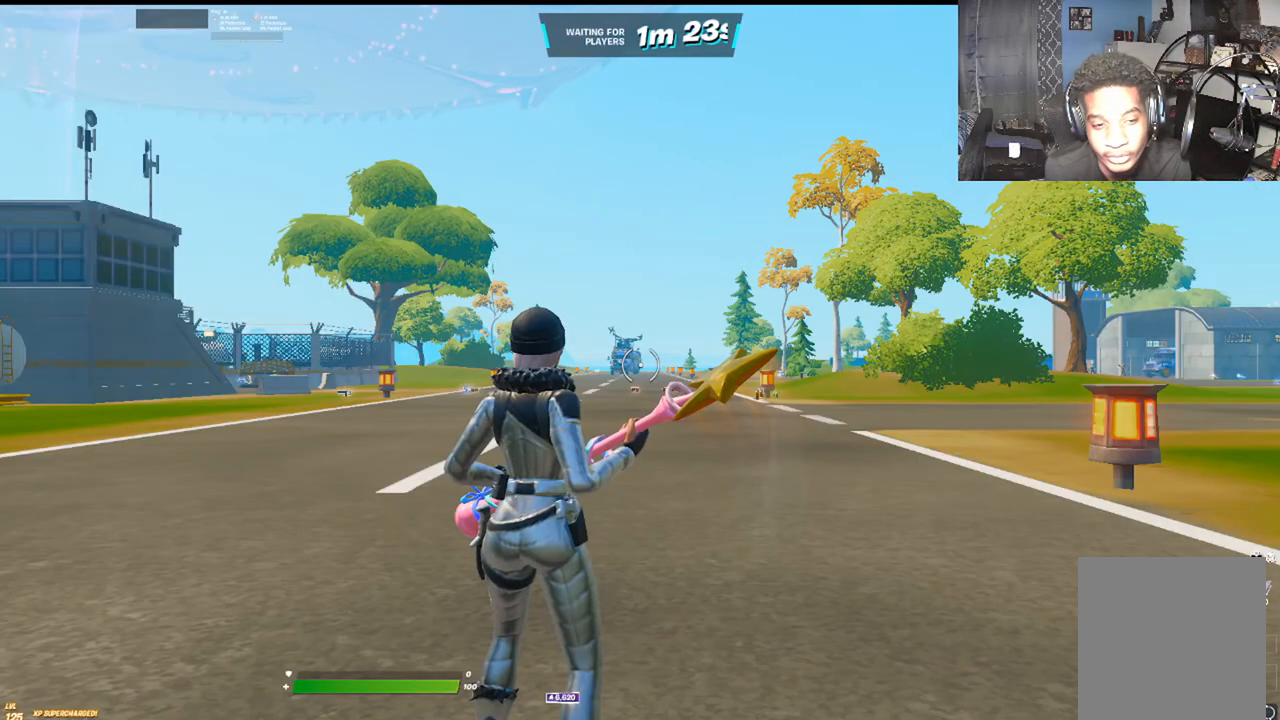
{"buttons": [], "left_stick": "up-right", "right_stick": "center", "events": [[233, "right_stick", "down-right"], [283, "left_stick", "up-right"], [400, "right_stick", "center"]]}
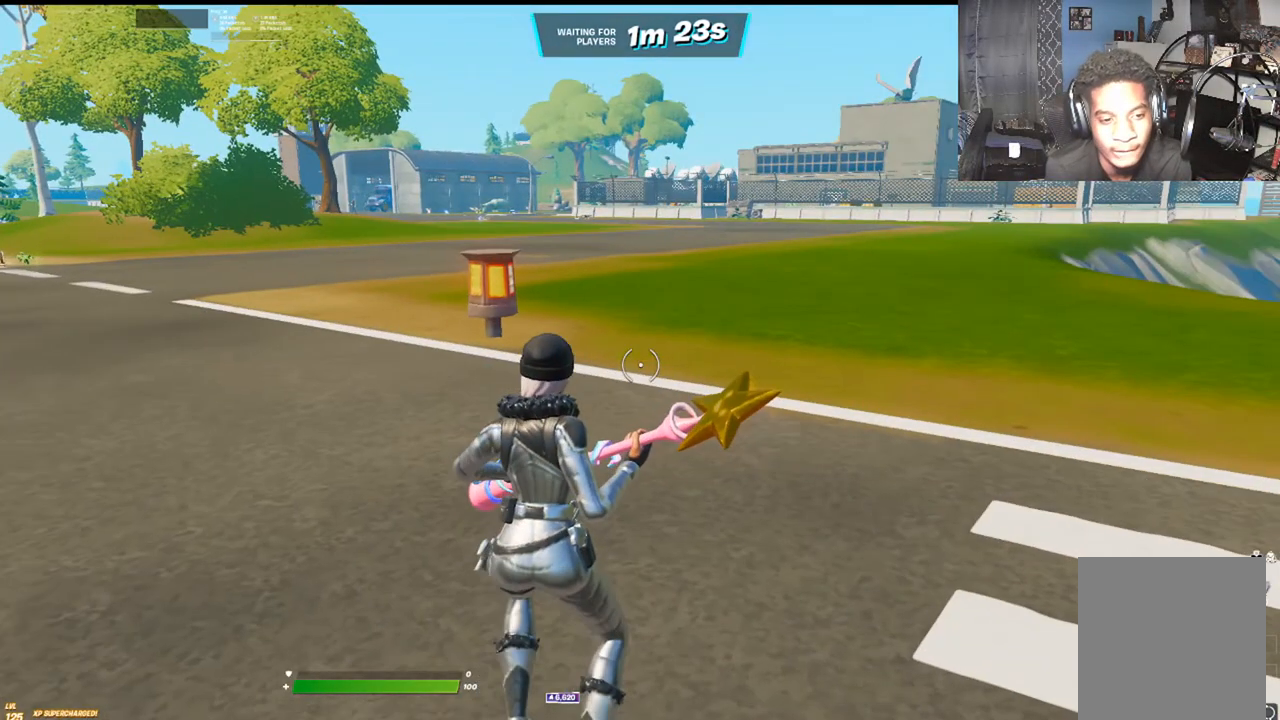
{"buttons": [], "left_stick": "up", "right_stick": "center", "events": [[100, "left_stick", "up"], [150, "right_stick", "left"], [317, "right_stick", "center"]]}
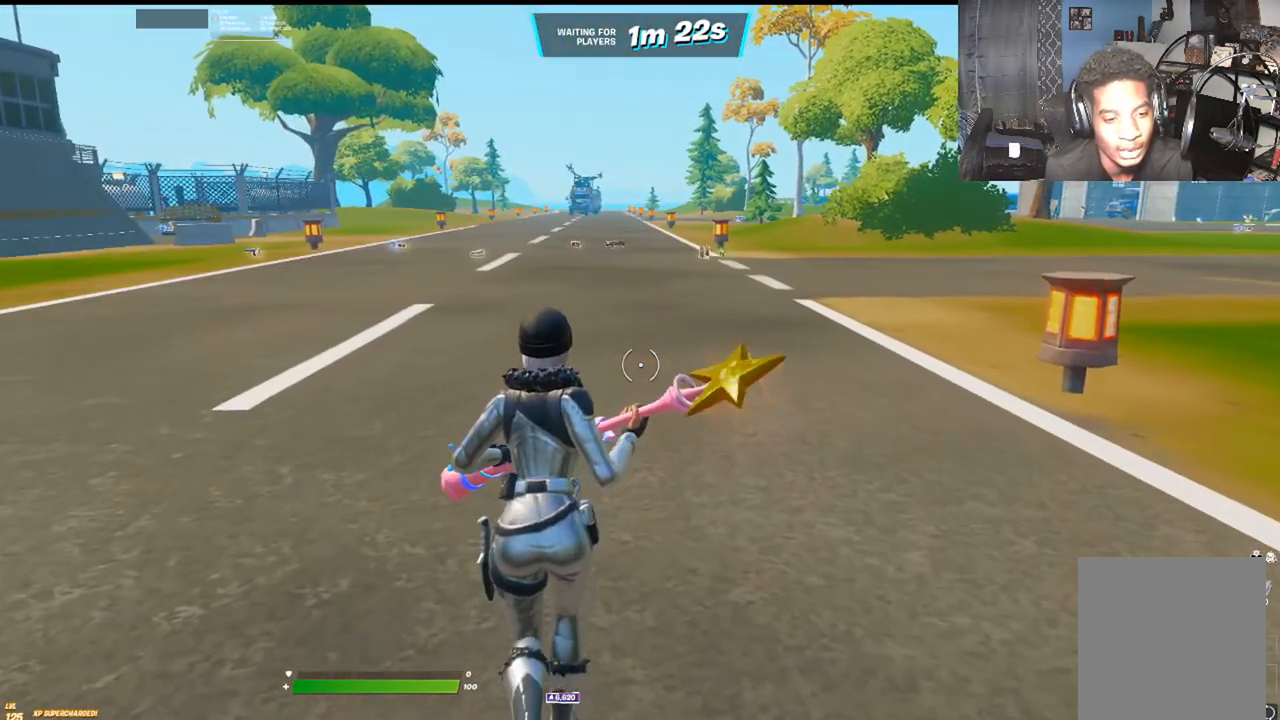
{"buttons": [], "left_stick": "up", "right_stick": "center", "events": []}
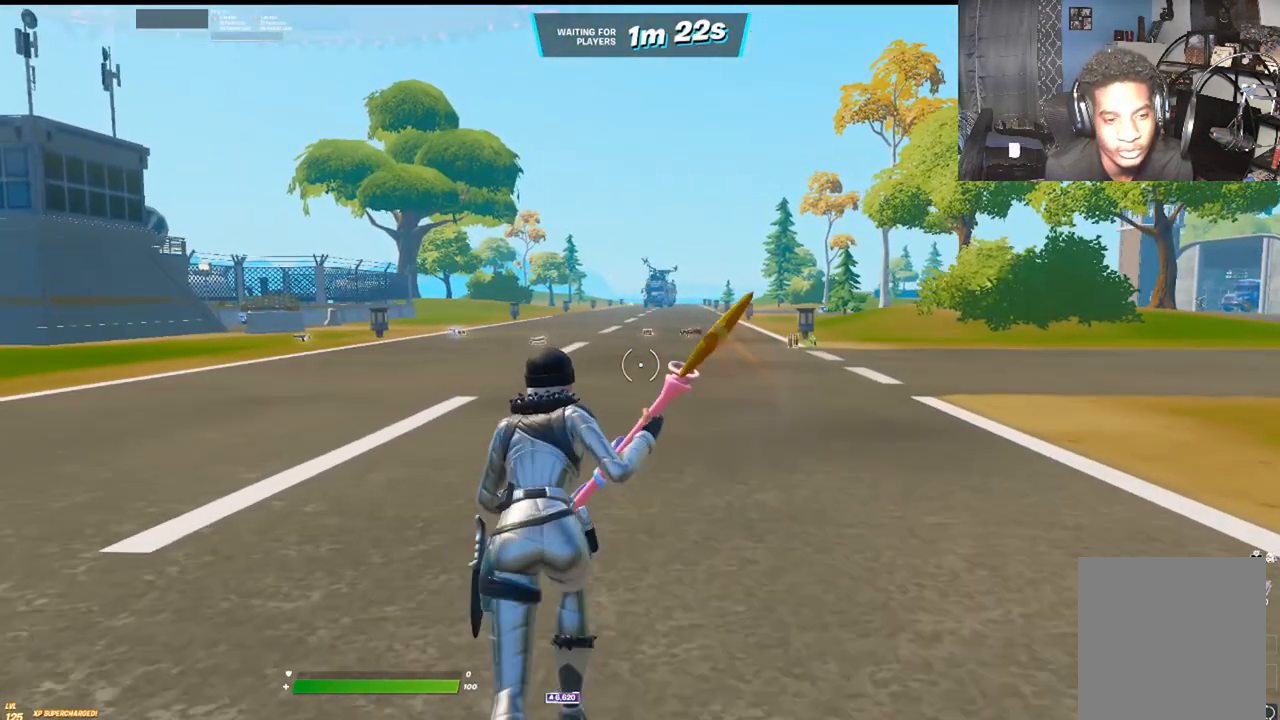
{"buttons": [], "left_stick": "up", "right_stick": "center", "events": []}
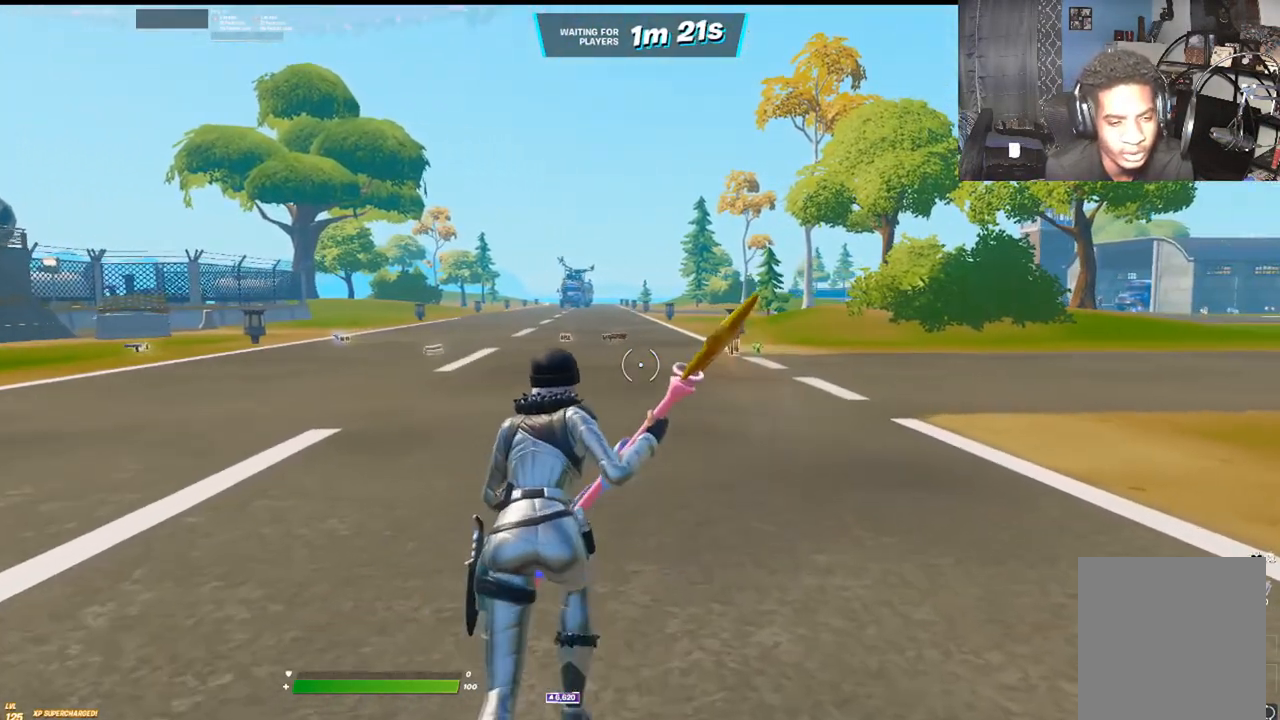
{"buttons": [], "left_stick": "up", "right_stick": "center", "events": []}
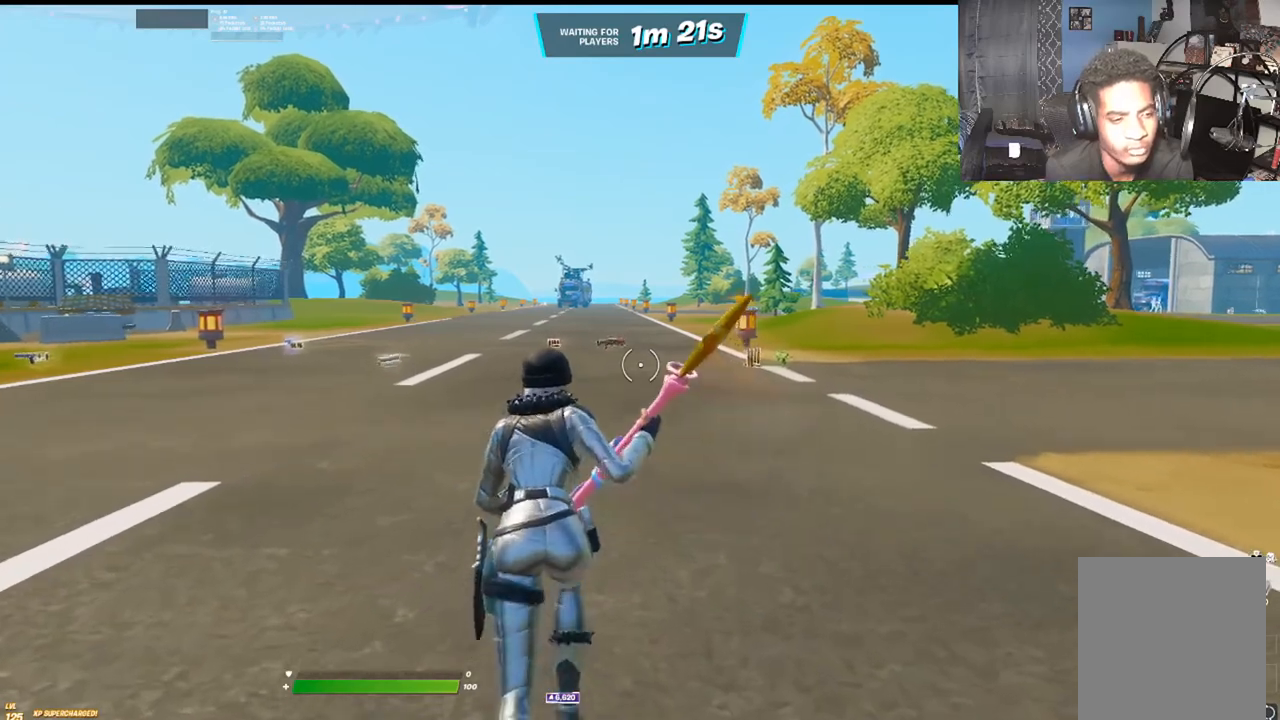
{"buttons": [], "left_stick": "up", "right_stick": "center", "events": [[67, "right_stick", "right"], [250, "right_stick", "center"]]}
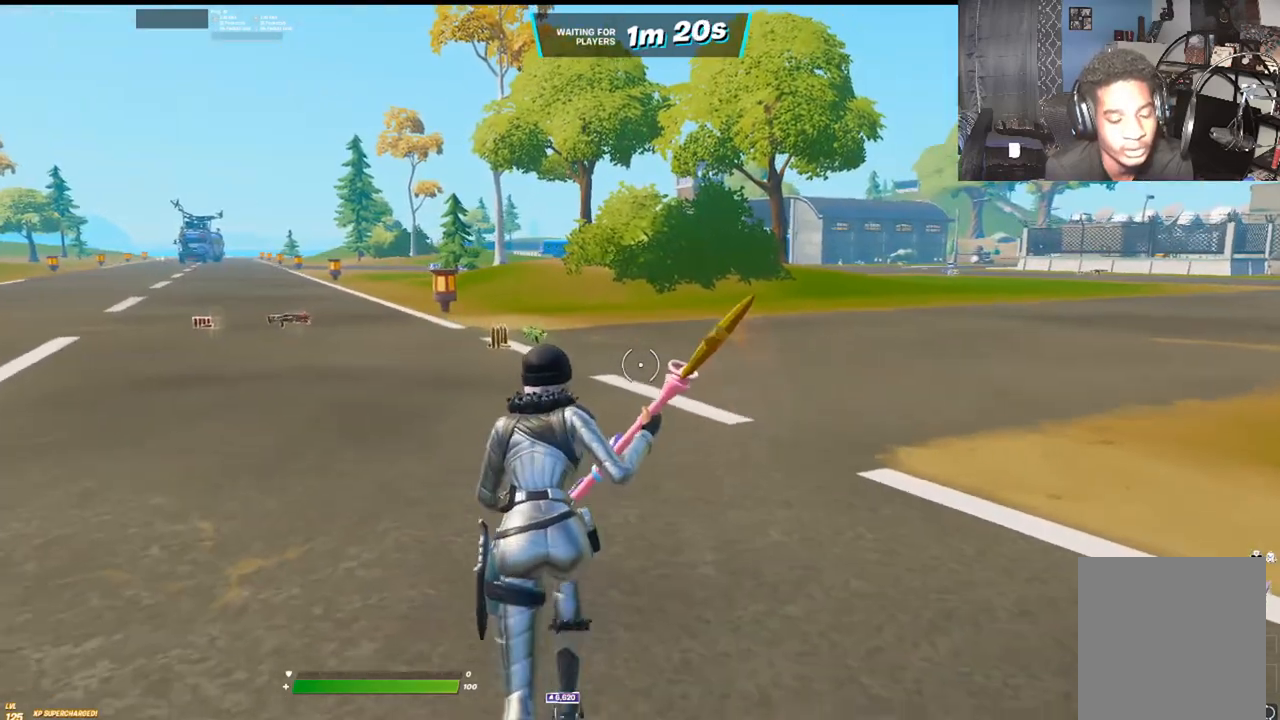
{"buttons": [], "left_stick": "up", "right_stick": "center", "events": [[183, "right_stick", "down"], [350, "right_stick", "center"]]}
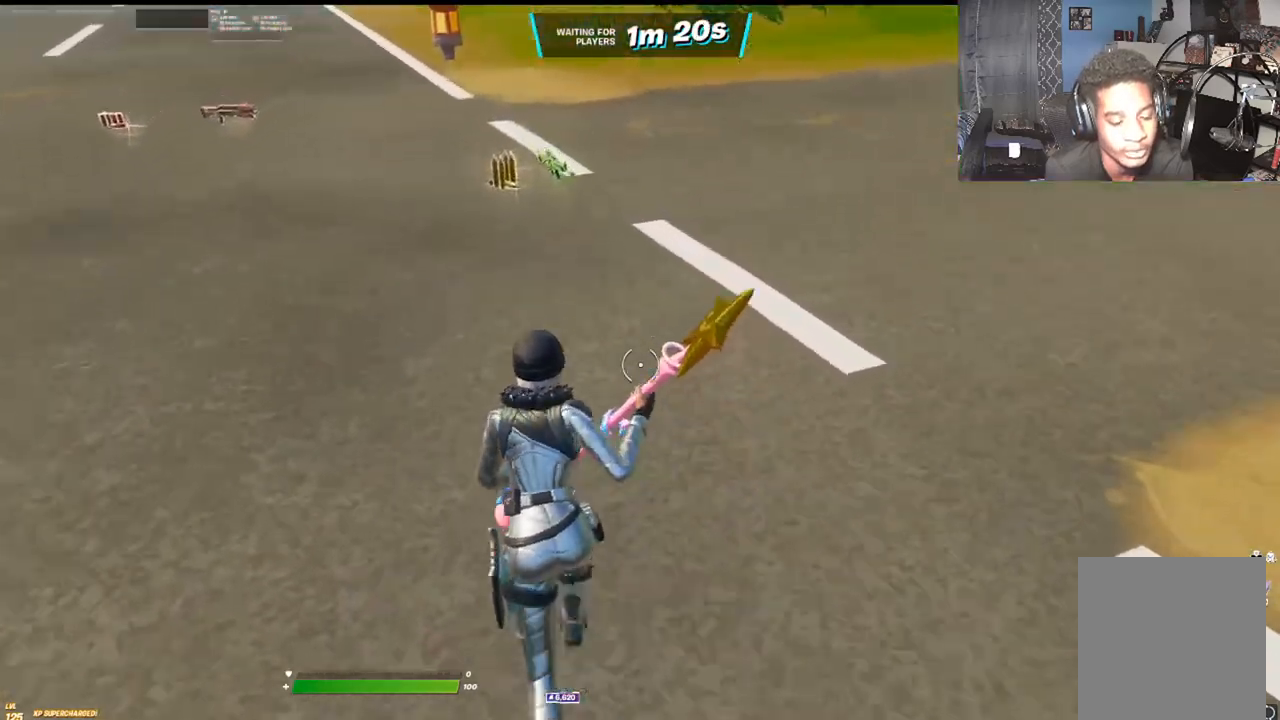
{"buttons": [], "left_stick": "up", "right_stick": "center", "events": []}
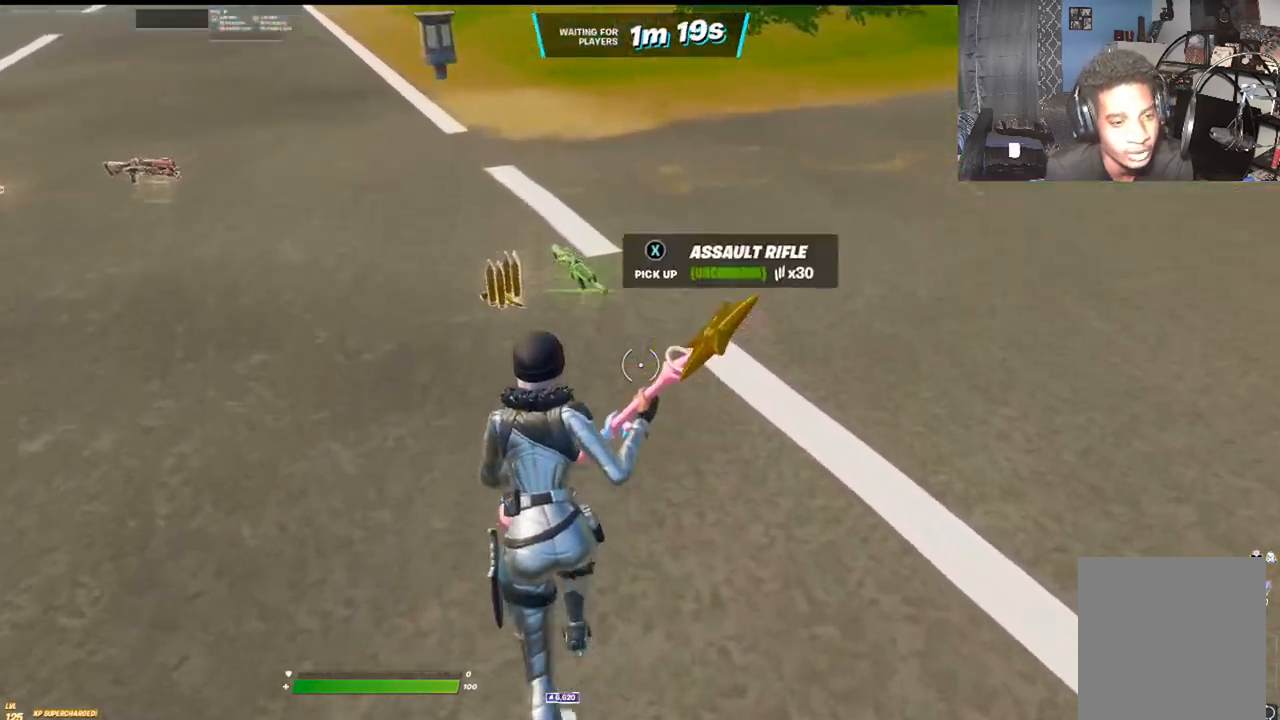
{"buttons": ["X"], "left_stick": "up-left", "right_stick": "left", "events": [[17, "X", "down"], [100, "X", "up"], [183, "X", "down"], [300, "X", "up"], [300, "left_stick", "up-left"], [350, "right_stick", "left"], [400, "X", "down"]]}
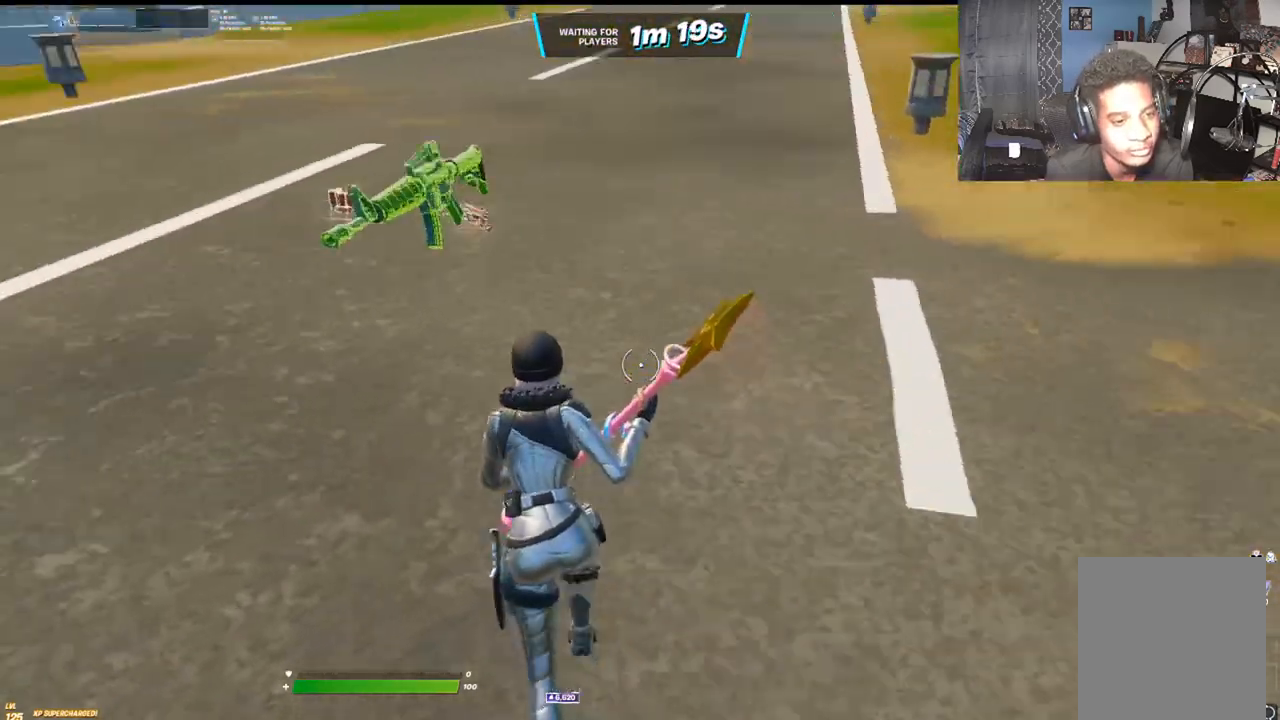
{"buttons": [], "left_stick": "up-left", "right_stick": "center", "events": [[33, "X", "up"], [33, "right_stick", "center"], [100, "X", "down"], [267, "X", "up"], [367, "X", "down"], [483, "X", "up"]]}
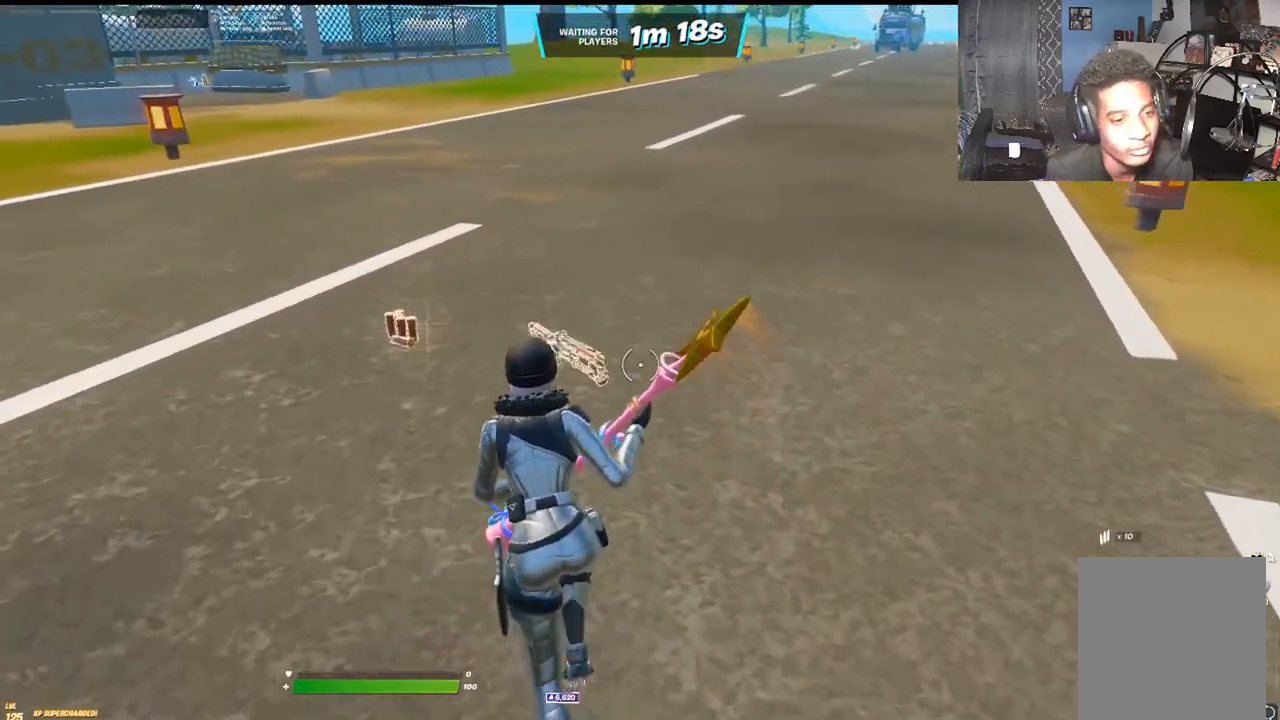
{"buttons": [], "left_stick": "up-left", "right_stick": "center", "events": [[83, "X", "down"], [200, "X", "up"], [200, "right_stick", "left"], [300, "X", "down"], [467, "X", "up"], [467, "right_stick", "center"]]}
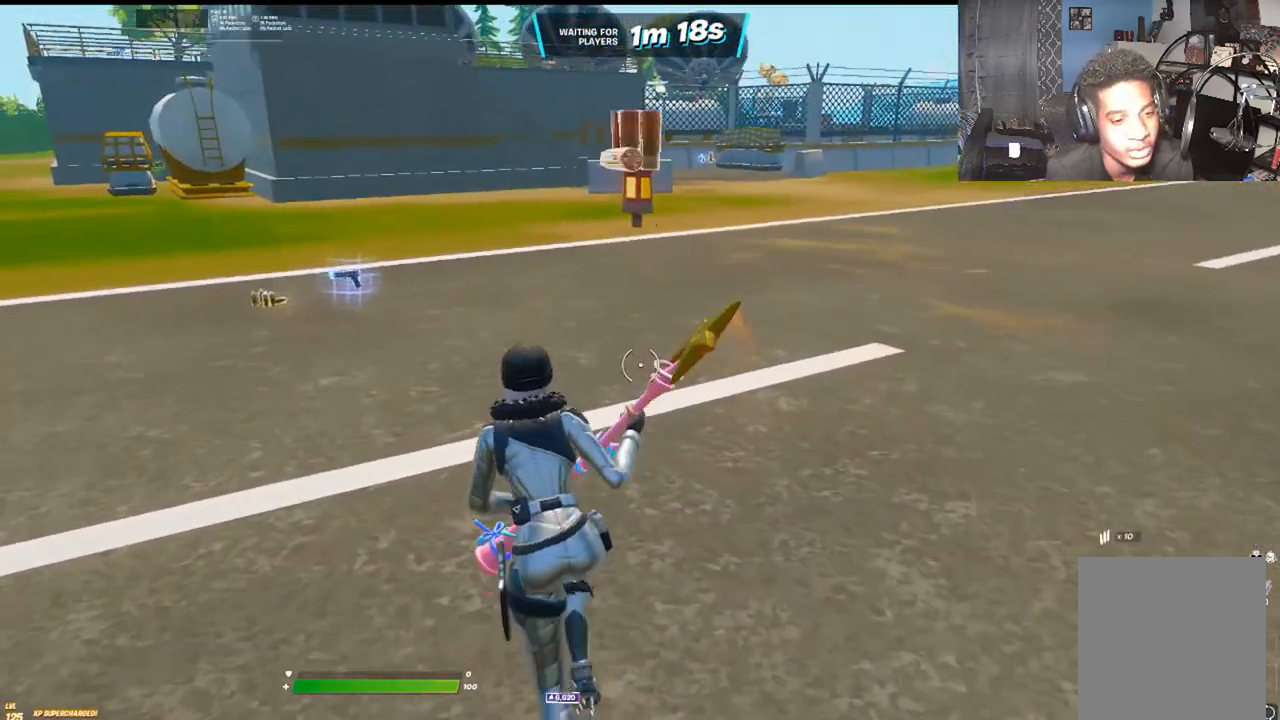
{"buttons": [], "left_stick": "up", "right_stick": "center", "events": [[50, "right_stick", "up"], [183, "R1", "down"], [250, "right_stick", "center"], [283, "left_stick", "up"], [333, "R1", "up"]]}
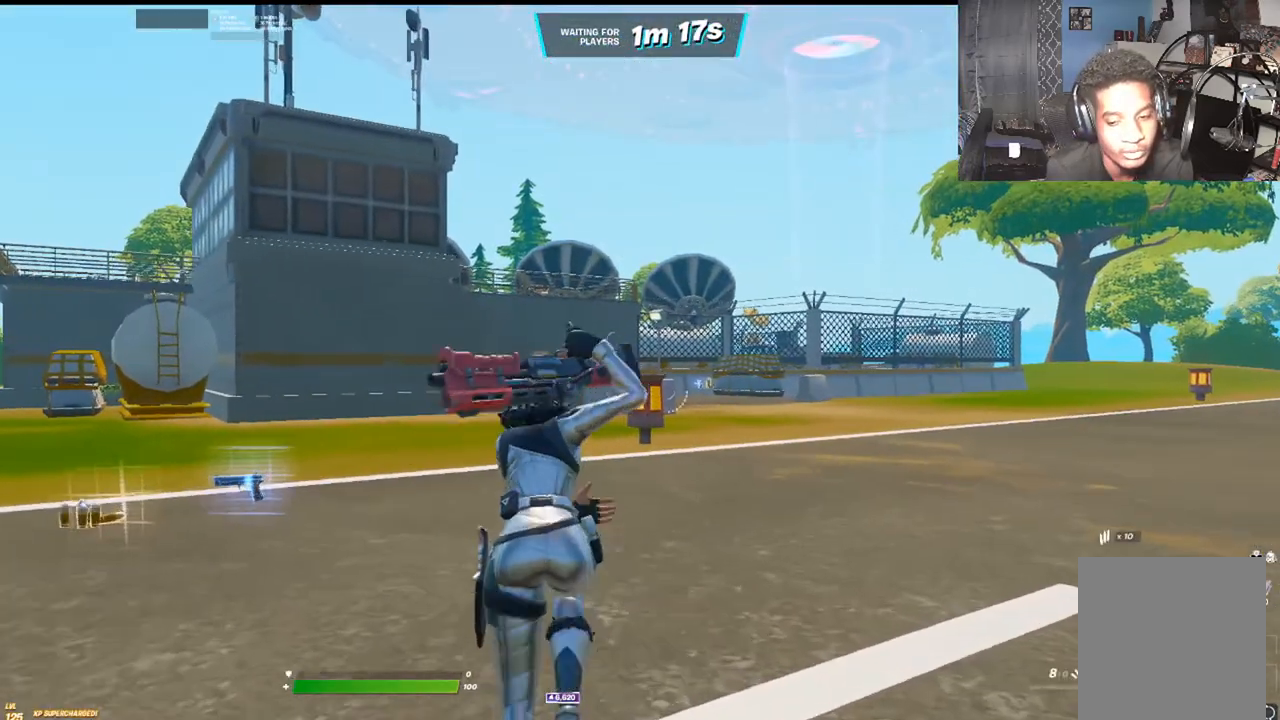
{"buttons": [], "left_stick": "center", "right_stick": "center", "events": [[200, "A", "down"], [283, "A", "up"], [317, "DPAD_UP", "down"], [317, "left_stick", "center"], [433, "DPAD_UP", "up"]]}
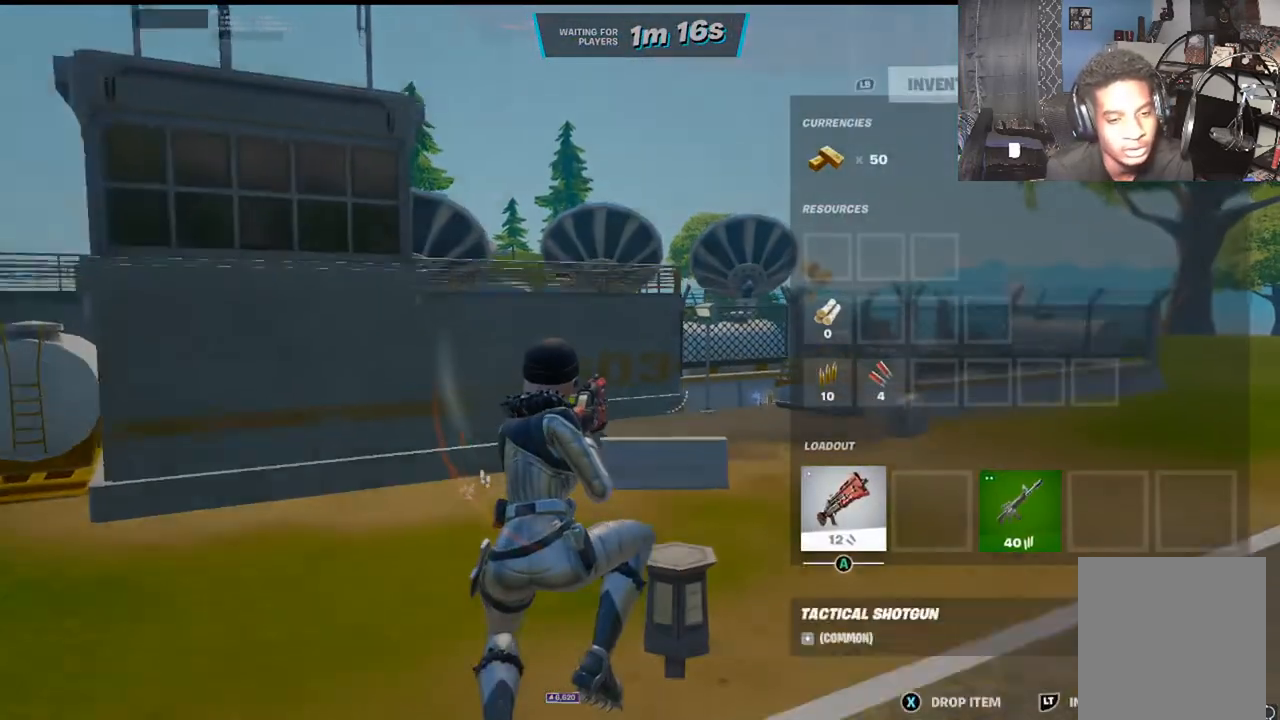
{"buttons": ["A", "DPAD_LEFT"], "left_stick": "center", "right_stick": "center", "events": [[33, "DPAD_RIGHT", "down"], [150, "DPAD_RIGHT", "up"], [233, "DPAD_RIGHT", "down"], [367, "DPAD_RIGHT", "up"], [417, "A", "down"], [500, "DPAD_LEFT", "down"]]}
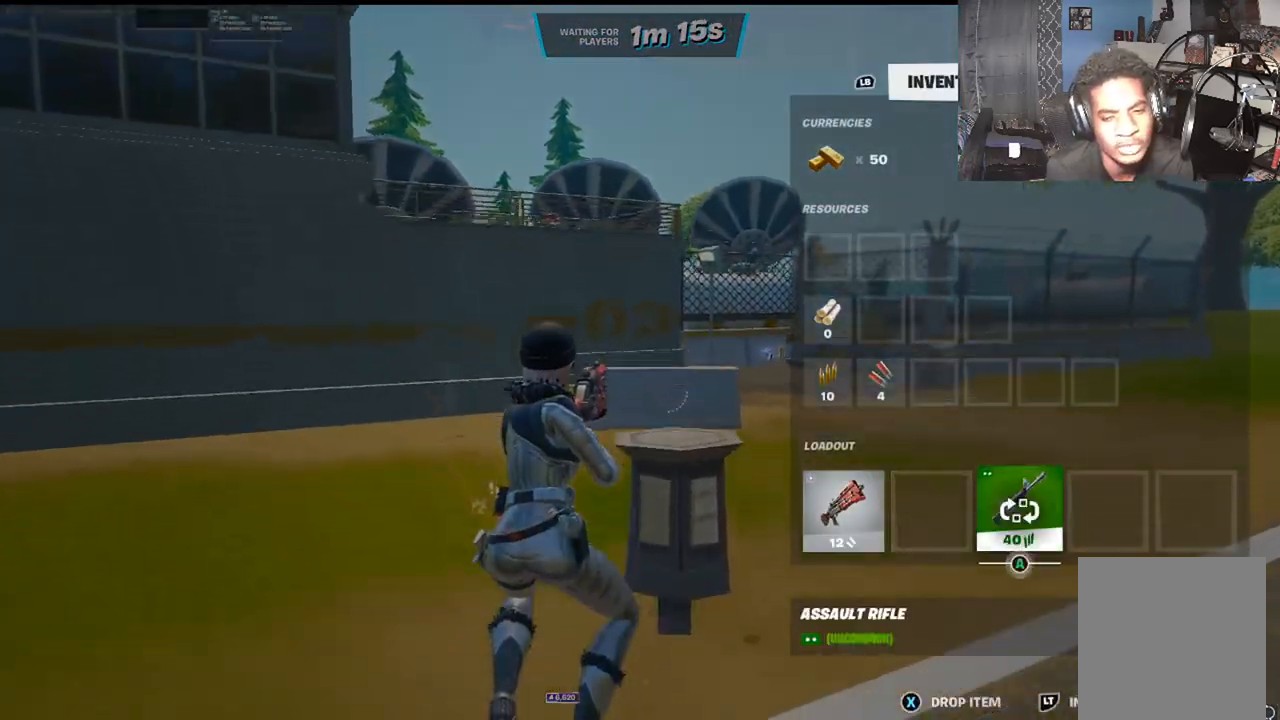
{"buttons": ["R1"], "left_stick": "up-left", "right_stick": "center", "events": [[33, "A", "up"], [117, "DPAD_LEFT", "up"], [150, "A", "down"], [267, "A", "up"], [267, "B", "down"], [333, "left_stick", "up-left"], [450, "B", "up"], [450, "R1", "down"]]}
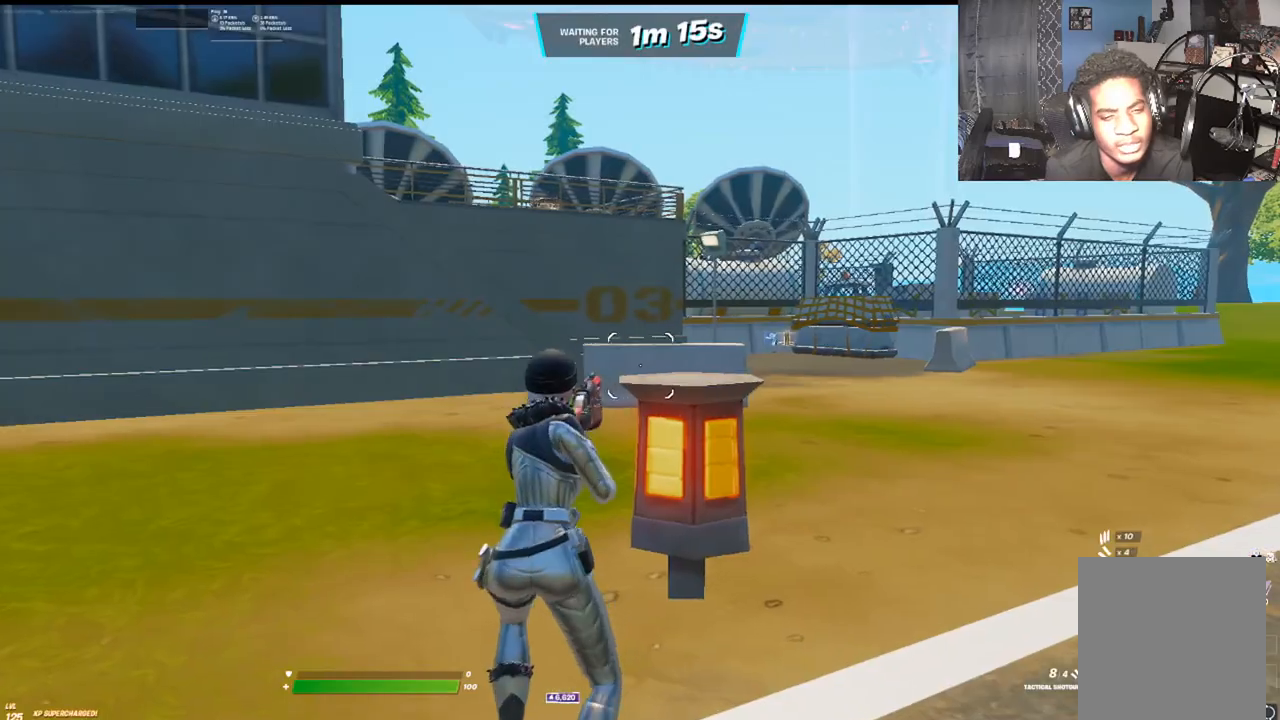
{"buttons": ["L1"], "left_stick": "up-left", "right_stick": "center", "events": [[117, "R1", "up"], [400, "L1", "down"]]}
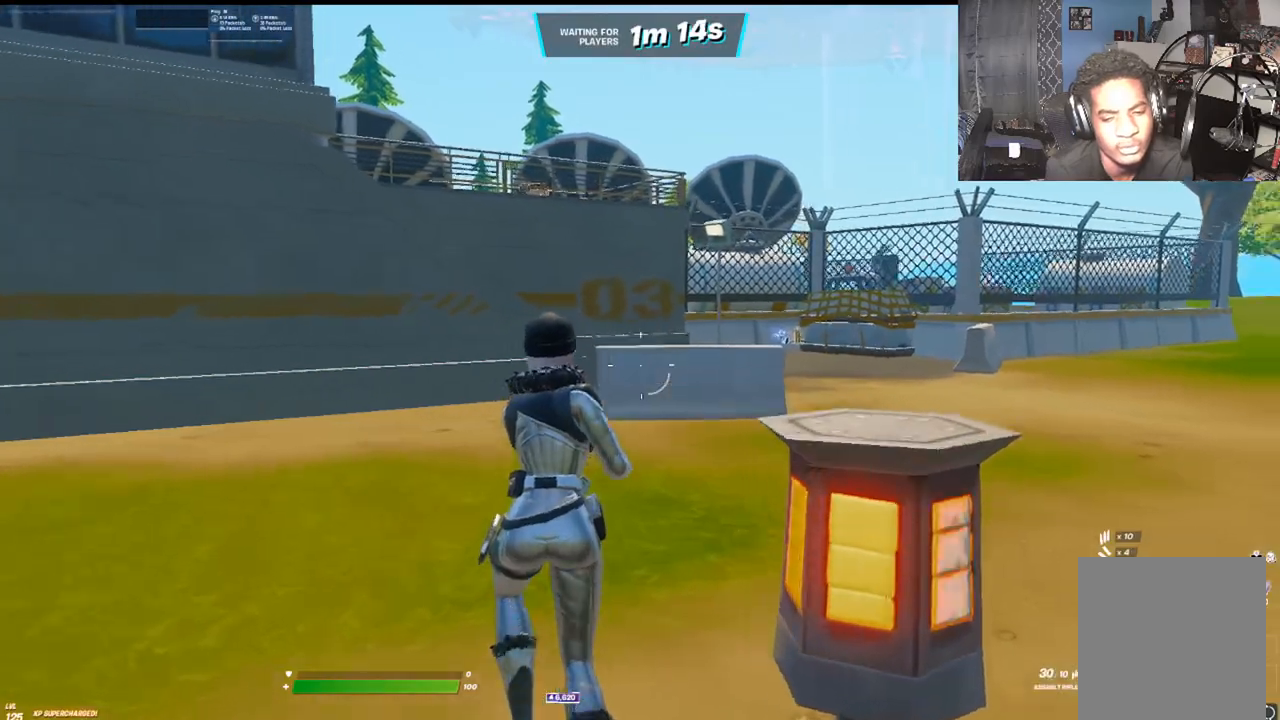
{"buttons": [], "left_stick": "up", "right_stick": "center", "events": [[33, "L1", "up"], [150, "R1", "down"], [183, "L1", "down"], [267, "L1", "up"], [267, "R1", "up"], [350, "L1", "down"], [350, "R1", "down"], [450, "L1", "up"], [467, "R1", "up"], [483, "left_stick", "up"]]}
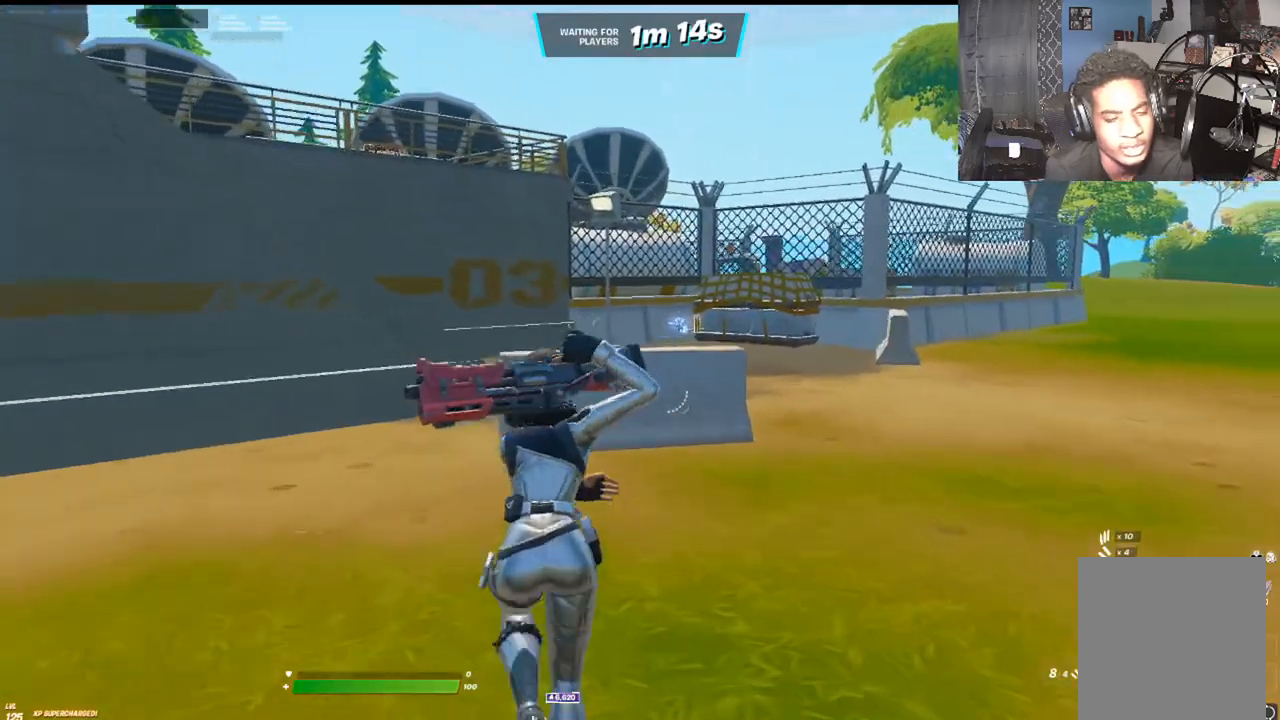
{"buttons": [], "left_stick": "up", "right_stick": "center", "events": [[383, "A", "down"], [483, "A", "up"]]}
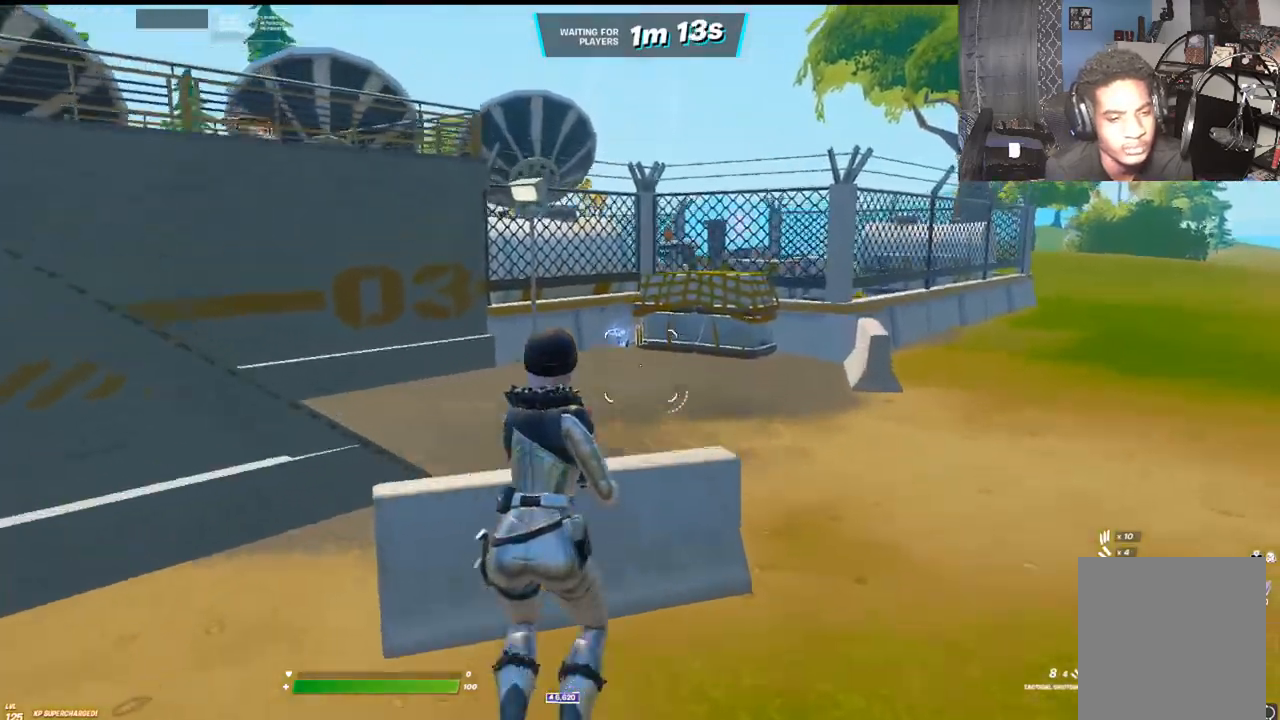
{"buttons": [], "left_stick": "up", "right_stick": "center", "events": []}
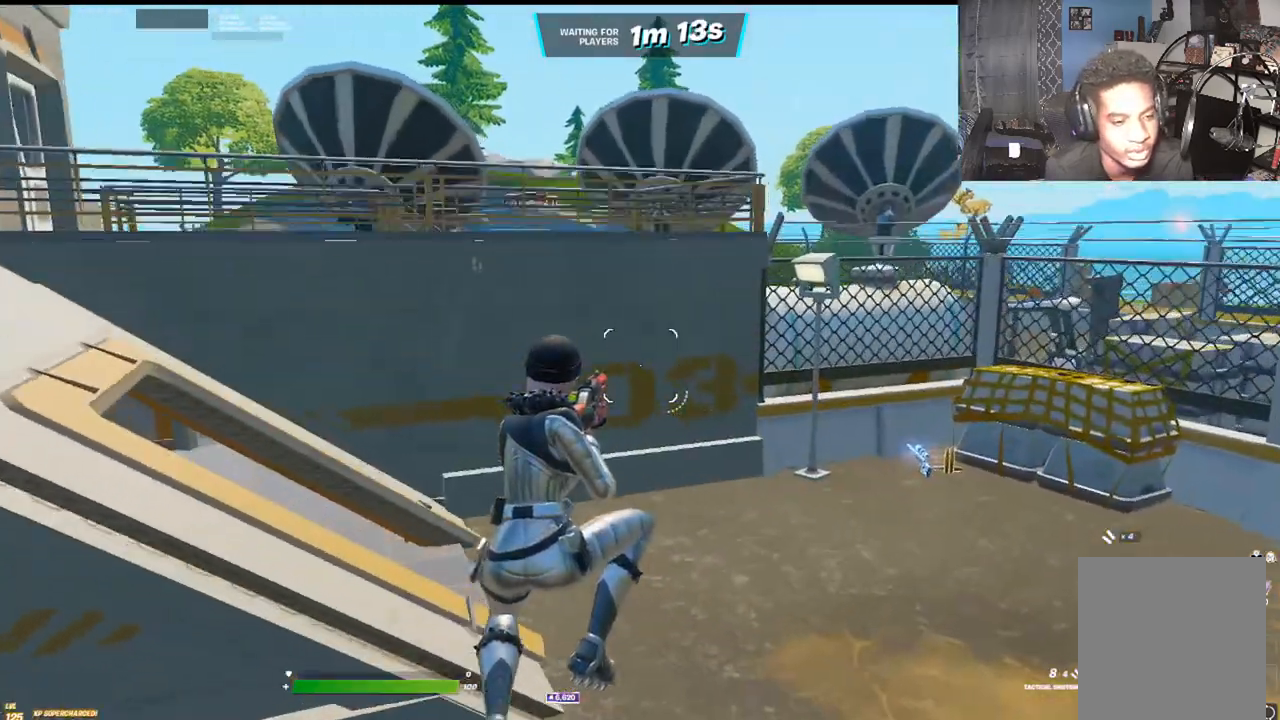
{"buttons": [], "left_stick": "up", "right_stick": "center", "events": [[67, "right_stick", "left"], [100, "L1", "down"], [100, "R1", "down"], [200, "L1", "up"], [200, "R1", "up"], [250, "right_stick", "center"], [300, "R1", "down"], [300, "right_stick", "left"], [317, "L1", "down"], [417, "L1", "up"], [417, "R1", "up"], [500, "right_stick", "center"]]}